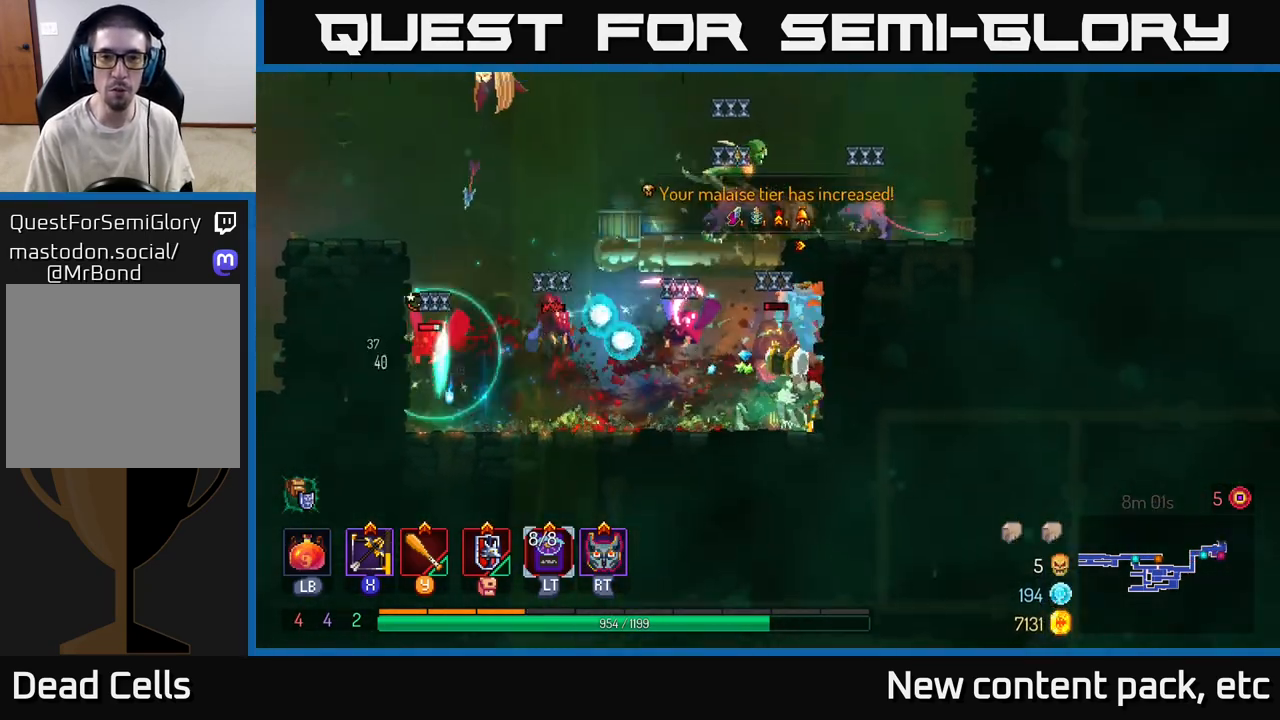
Gameplay with a controller (Xbox layout); each line is a JSON object with the inputs held at the frame after it. "events" lists button and stick changes between this image and that frame as [ms after this image, input, new state], when the widget could be followed in between.
{"buttons": ["A"], "left_stick": "left", "right_stick": "center", "events": [[100, "B", "down"], [200, "B", "up"], [300, "B", "down"], [383, "B", "up"], [433, "left_stick", "left"], [450, "A", "down"]]}
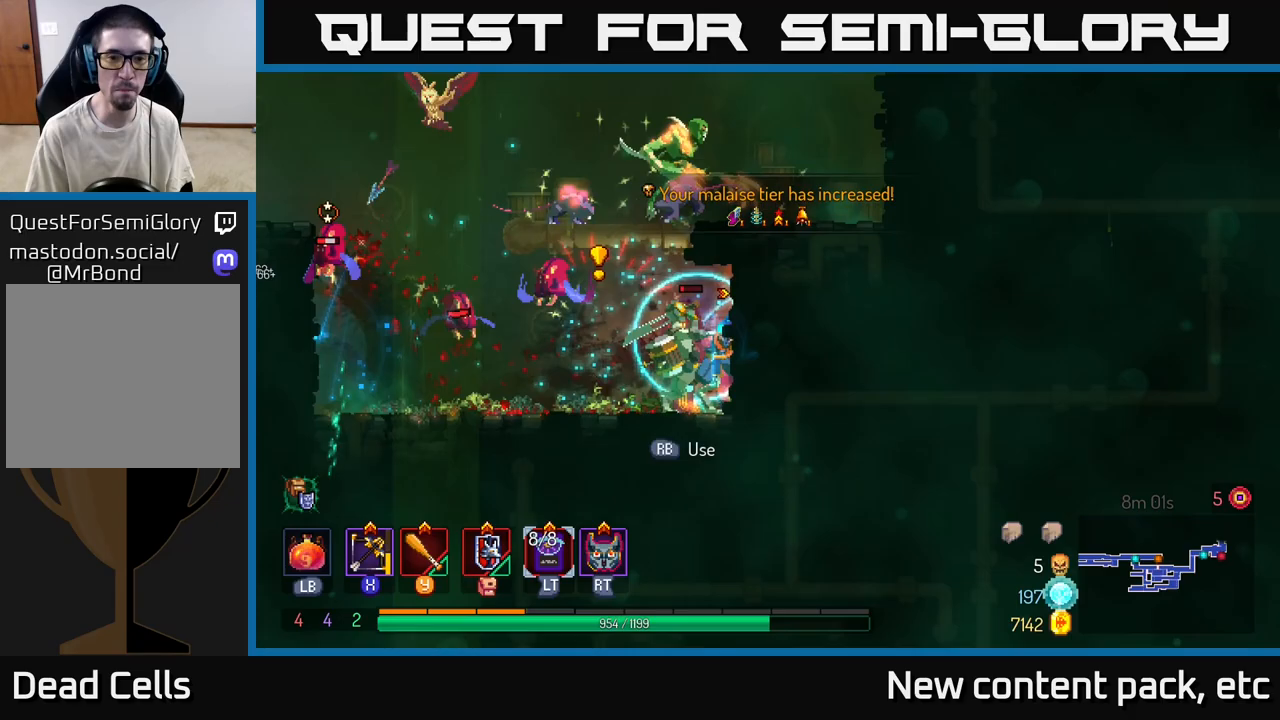
{"buttons": [], "left_stick": "left", "right_stick": "center", "events": [[83, "A", "up"], [317, "B", "down"], [450, "B", "up"]]}
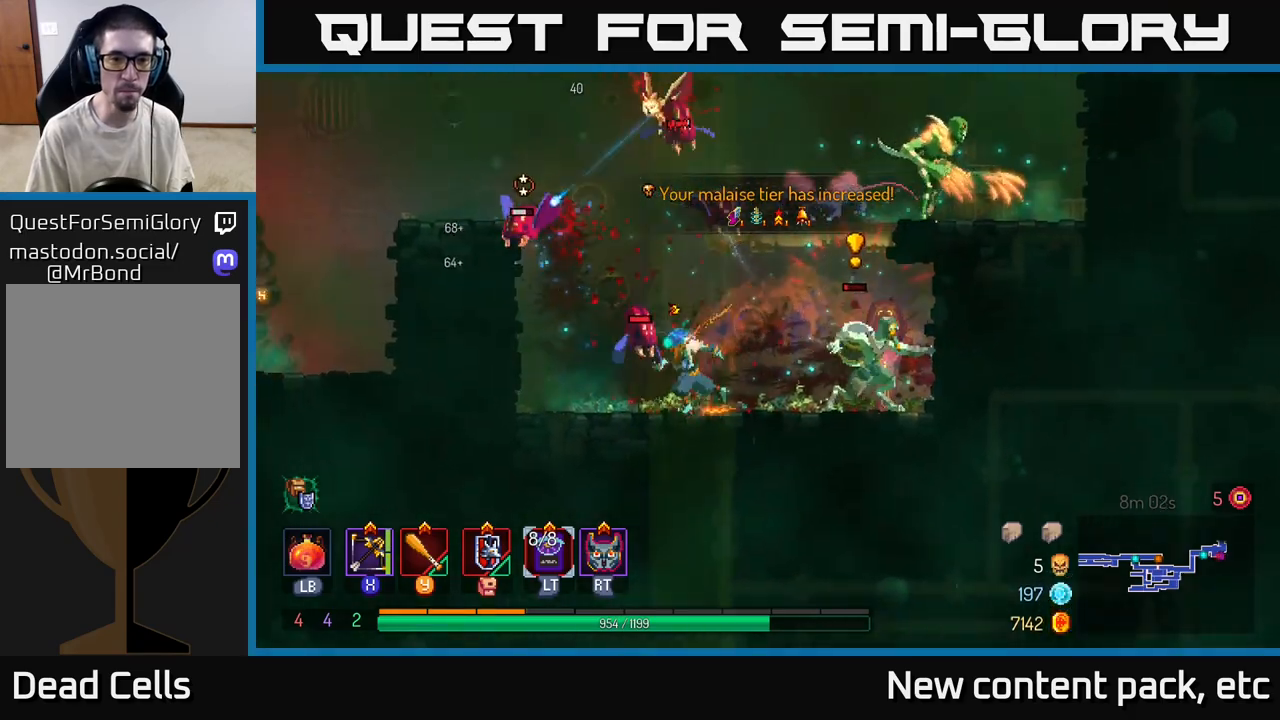
{"buttons": ["A"], "left_stick": "left", "right_stick": "center", "events": [[17, "B", "down"], [67, "B", "up"], [150, "A", "down"], [233, "A", "up"], [300, "A", "down"], [417, "A", "up"], [483, "A", "down"]]}
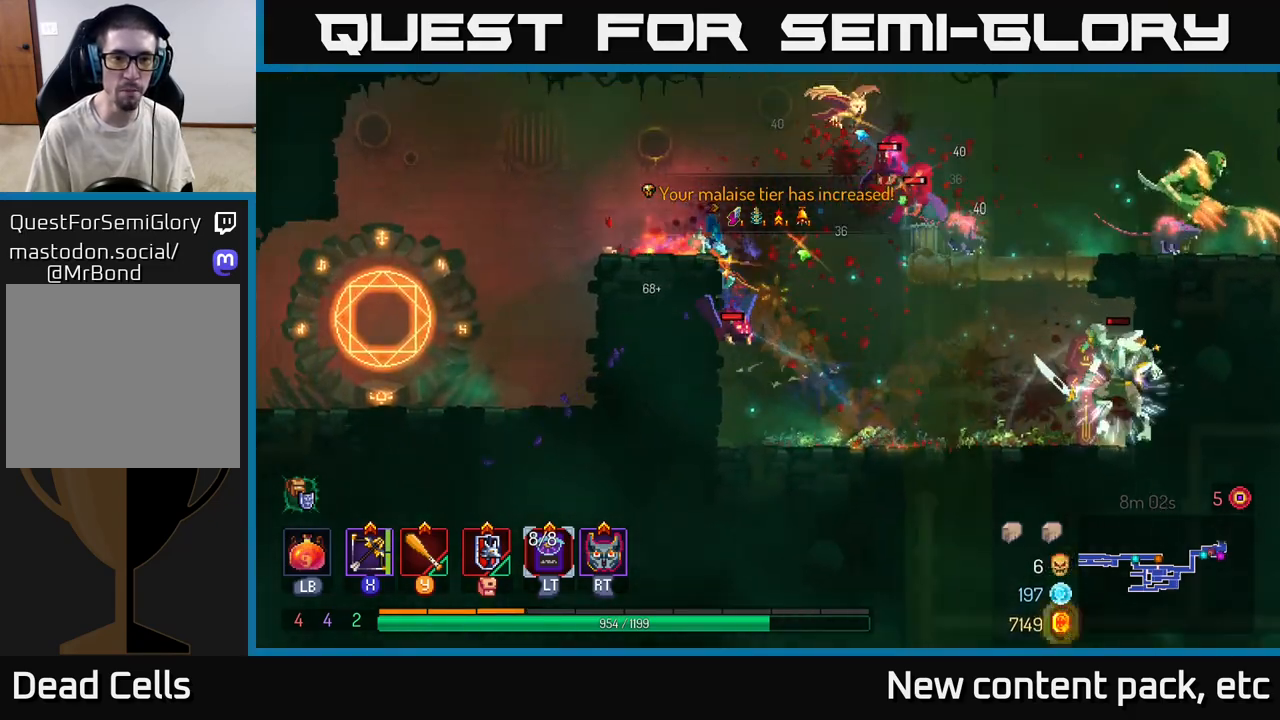
{"buttons": ["X"], "left_stick": "right", "right_stick": "center", "events": [[117, "A", "up"], [183, "B", "down"], [300, "B", "up"], [450, "left_stick", "right"], [467, "X", "down"]]}
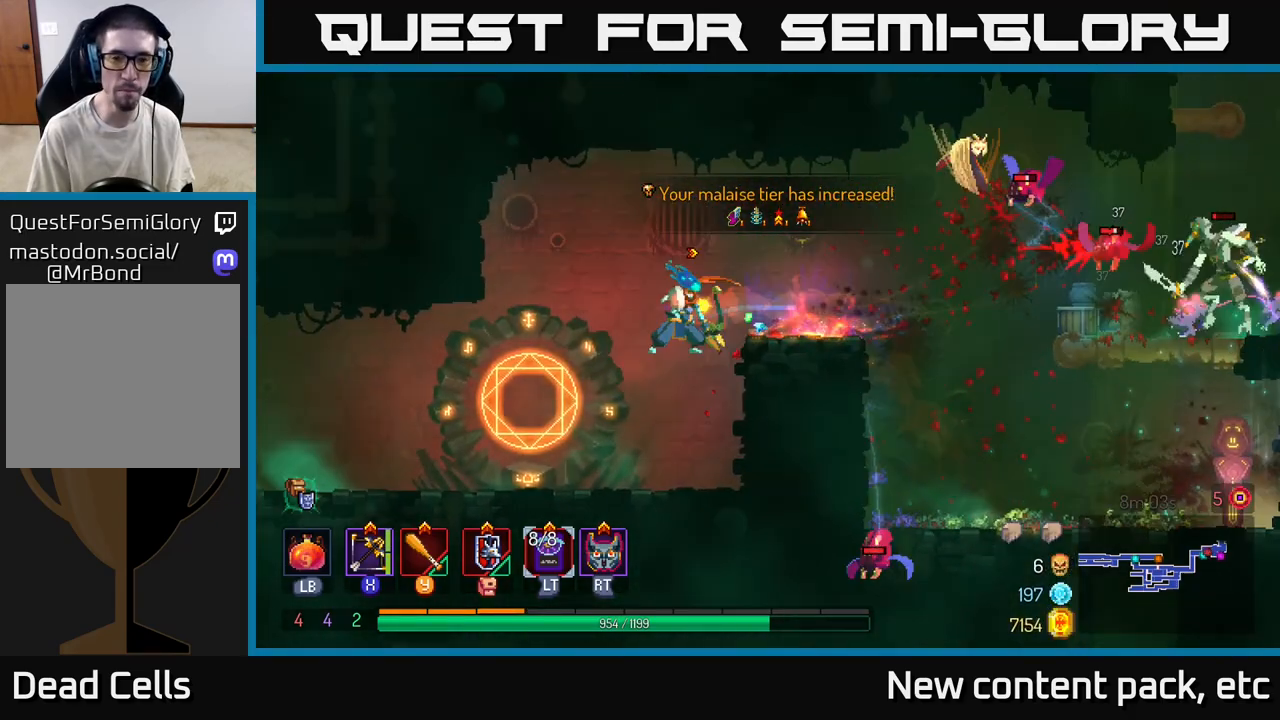
{"buttons": [], "left_stick": "right", "right_stick": "center", "events": [[50, "X", "up"]]}
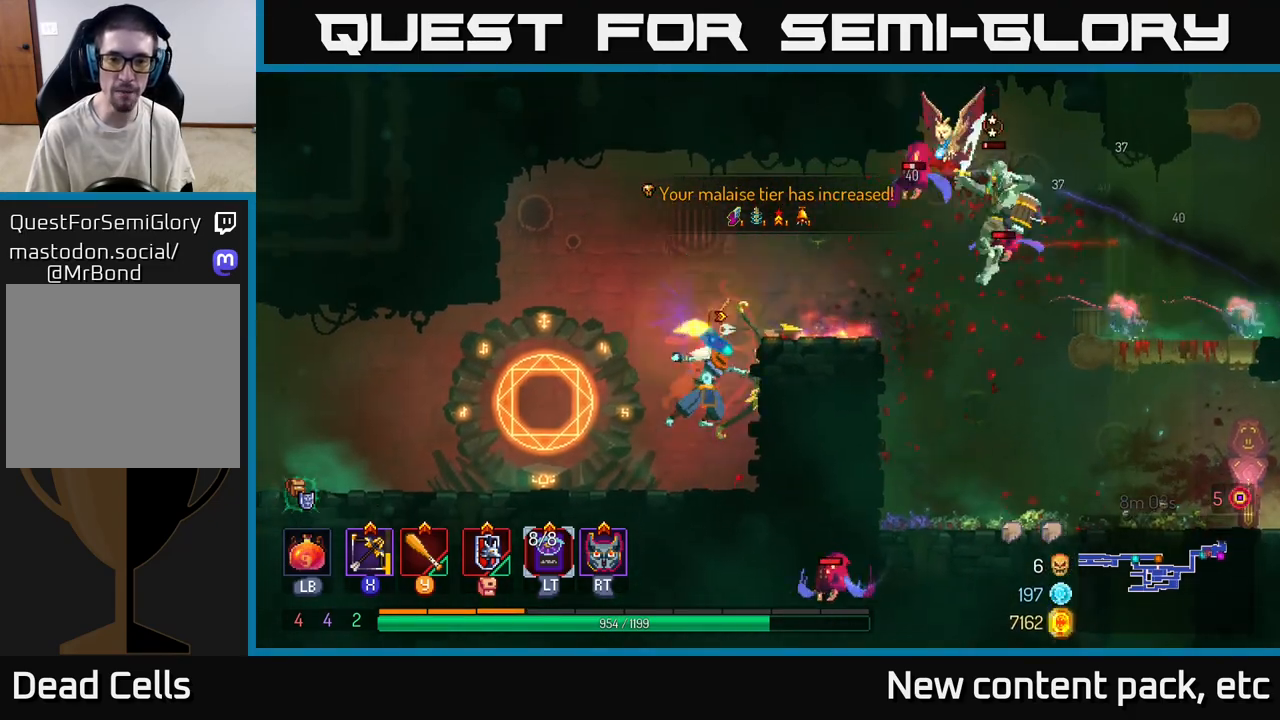
{"buttons": [], "left_stick": "left", "right_stick": "center", "events": [[133, "left_stick", "left"]]}
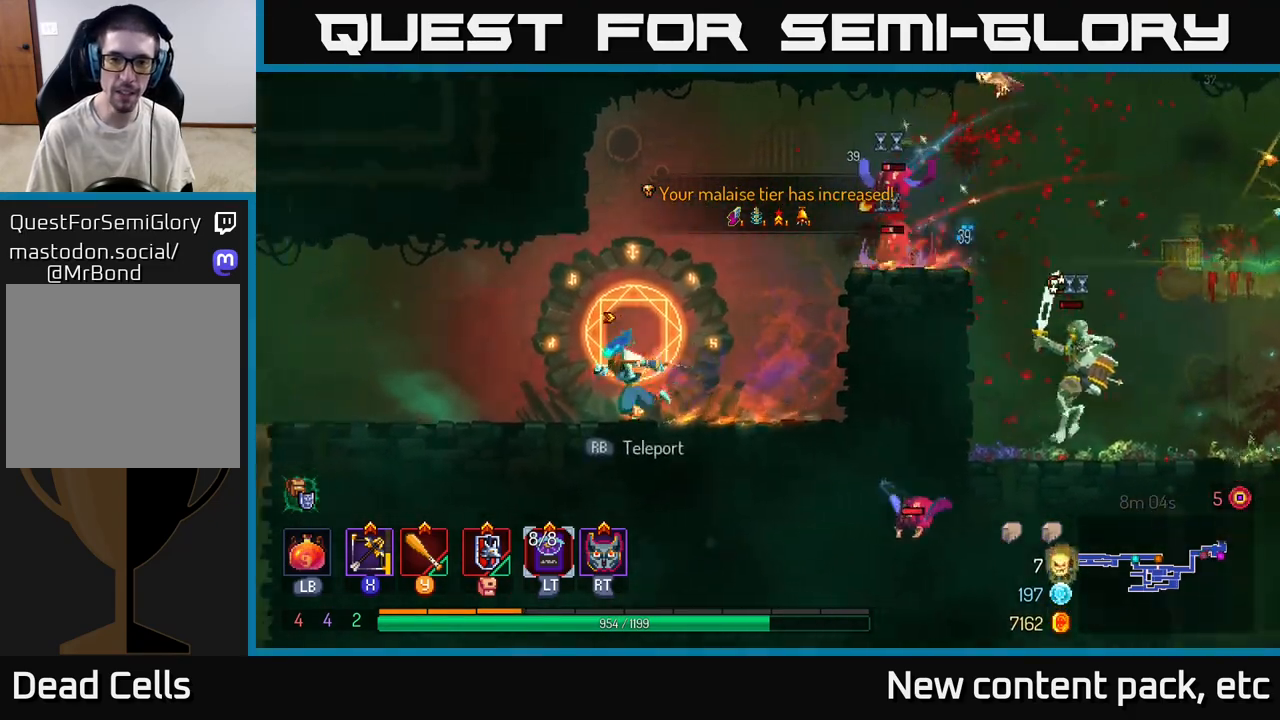
{"buttons": [], "left_stick": "right", "right_stick": "center", "events": [[333, "left_stick", "right"]]}
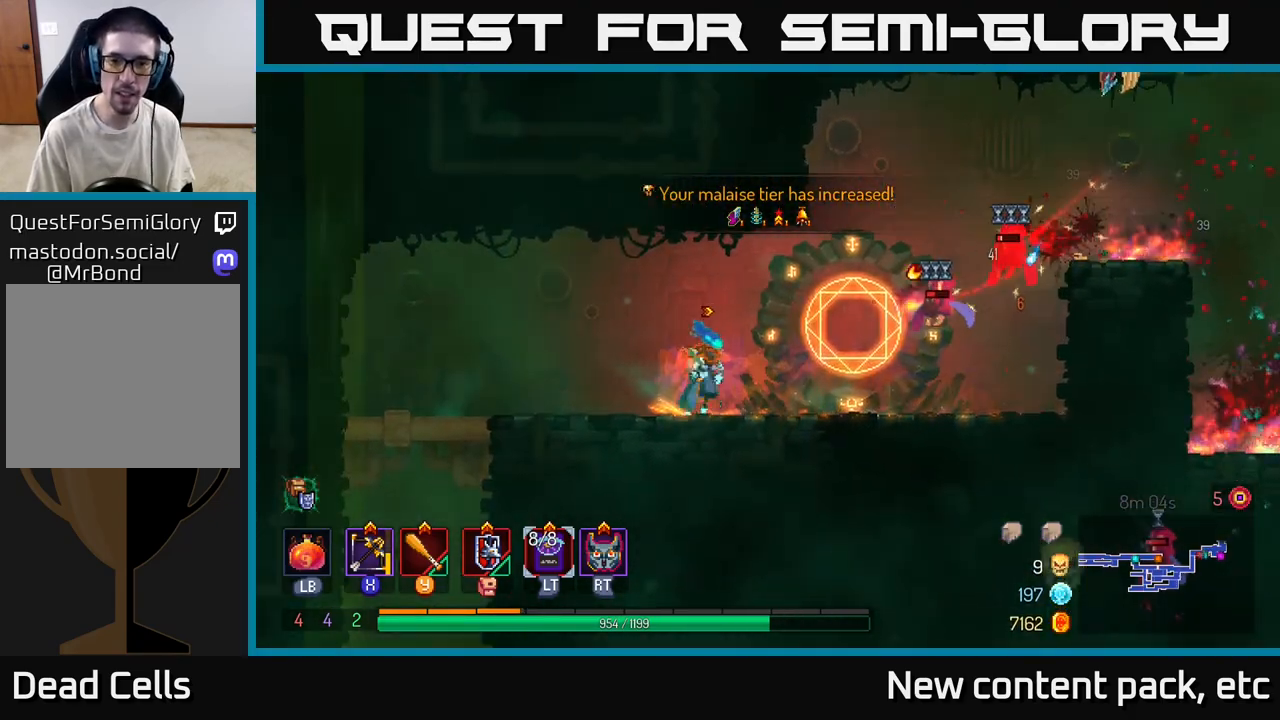
{"buttons": ["Y"], "left_stick": "center", "right_stick": "center", "events": [[167, "Y", "down"], [233, "Y", "up"], [333, "Y", "down"], [383, "Y", "up"], [383, "left_stick", "center"], [450, "Y", "down"]]}
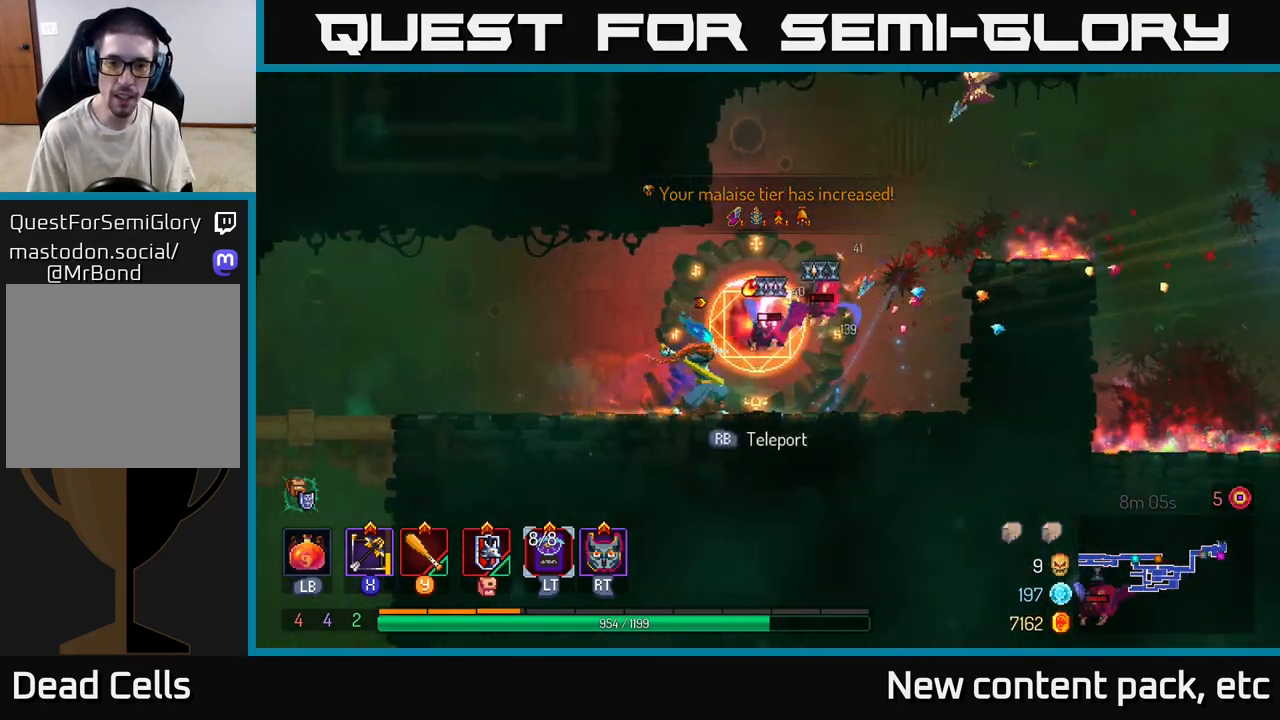
{"buttons": [], "left_stick": "right", "right_stick": "center", "events": [[33, "Y", "up"], [117, "Y", "down"], [200, "Y", "up"], [267, "Y", "down"], [350, "Y", "up"], [417, "left_stick", "right"]]}
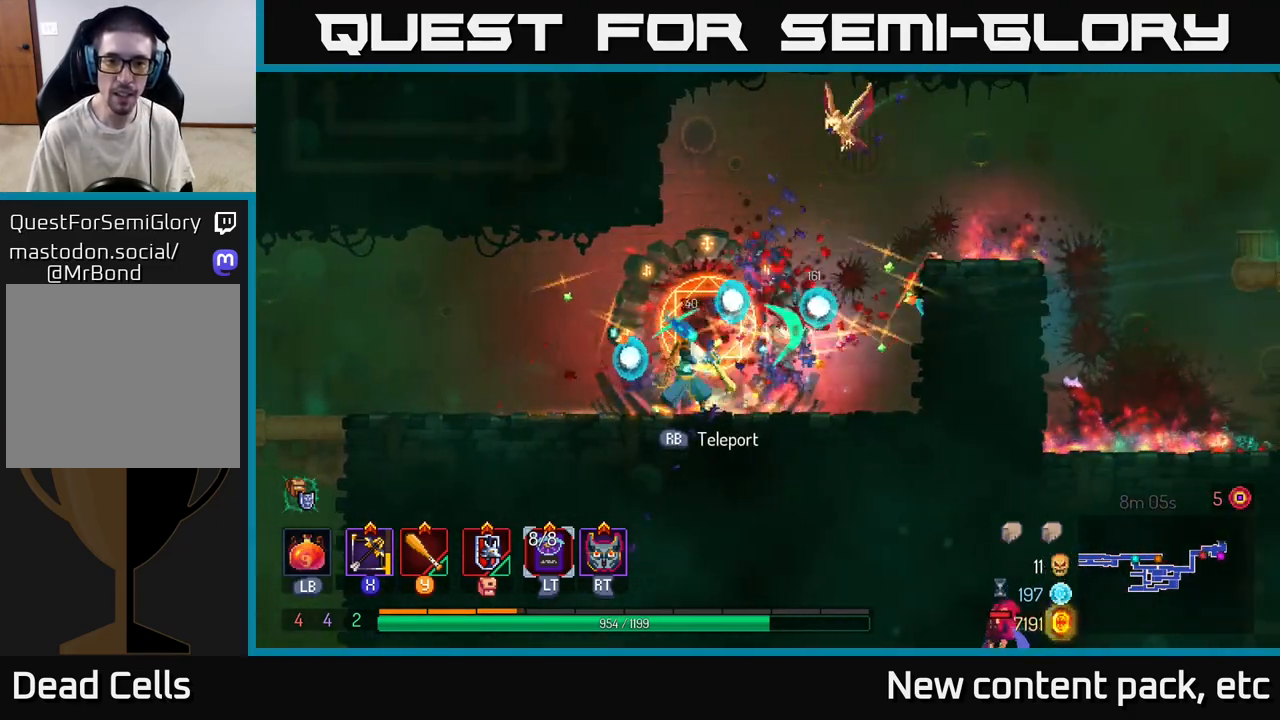
{"buttons": [], "left_stick": "right", "right_stick": "center", "events": [[267, "B", "down"], [367, "B", "up"]]}
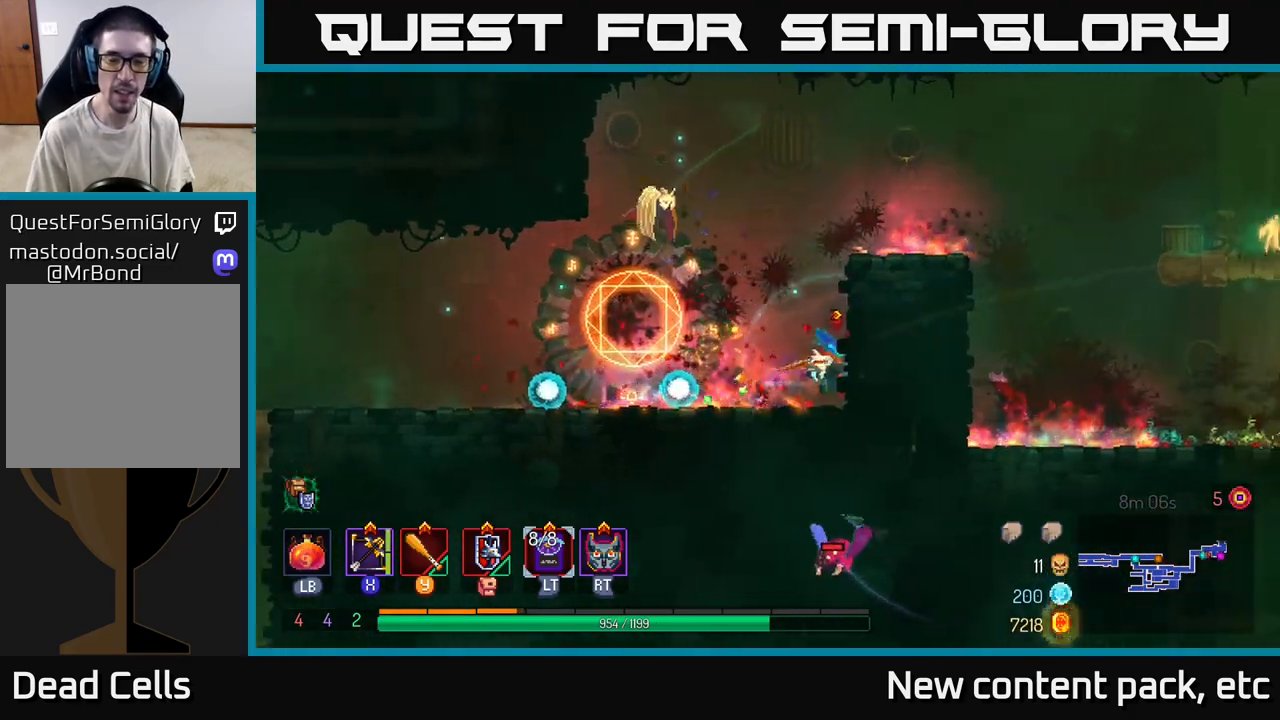
{"buttons": [], "left_stick": "right", "right_stick": "center", "events": [[17, "A", "down"], [167, "A", "up"]]}
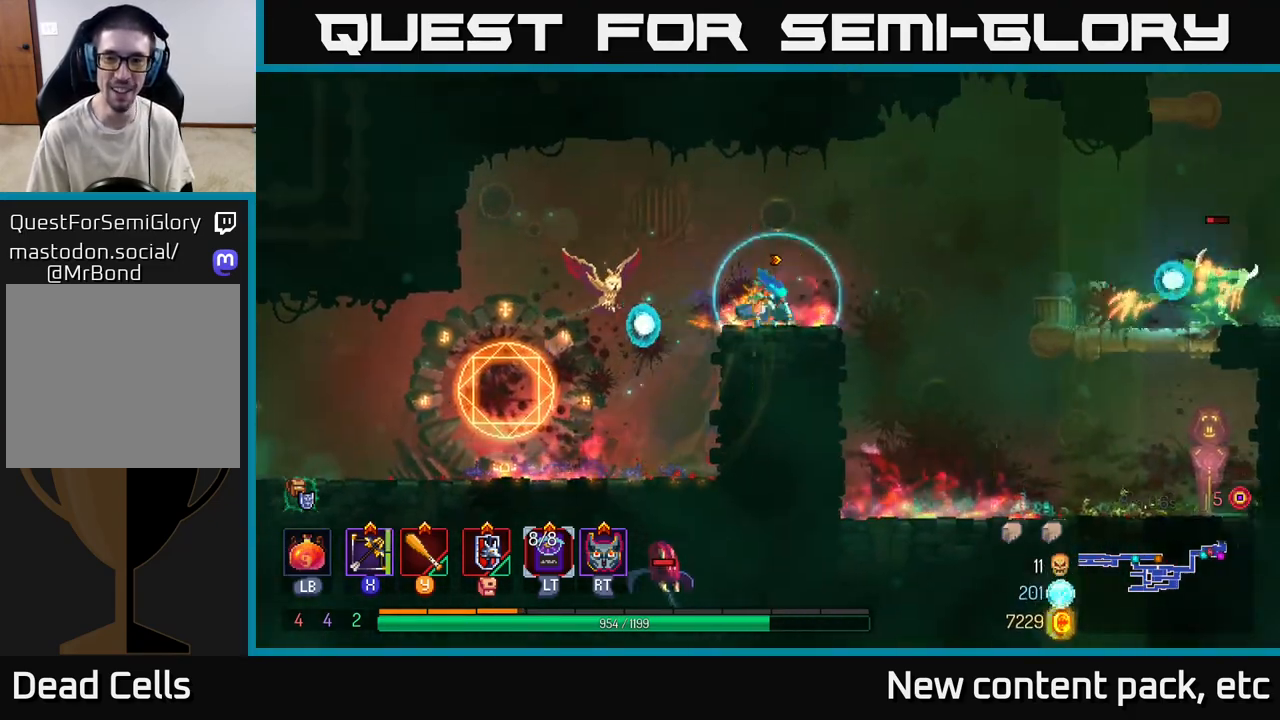
{"buttons": [], "left_stick": "left", "right_stick": "center", "events": [[33, "X", "down"], [100, "X", "up"], [317, "left_stick", "down"], [450, "left_stick", "left"]]}
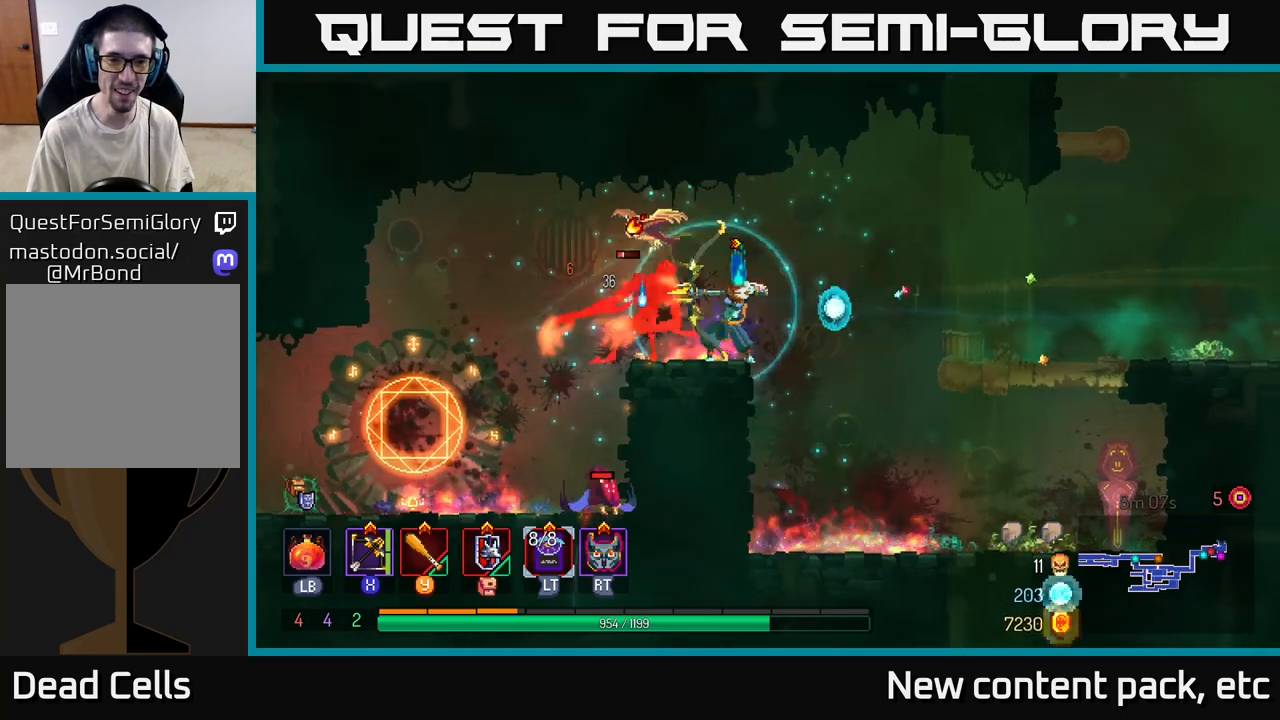
{"buttons": [], "left_stick": "down", "right_stick": "center", "events": [[183, "left_stick", "down"], [317, "left_stick", "center"], [483, "left_stick", "down"]]}
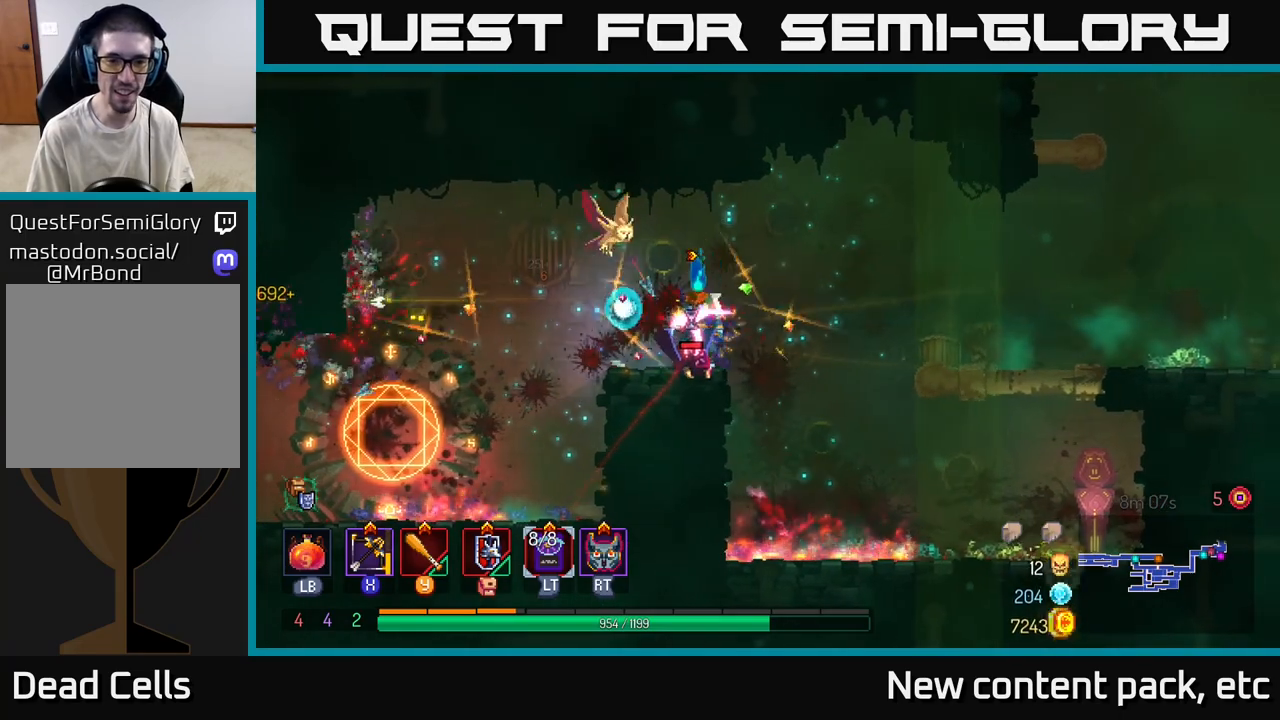
{"buttons": [], "left_stick": "left", "right_stick": "center", "events": [[67, "Y", "down"], [167, "Y", "up"], [217, "Y", "down"], [233, "left_stick", "left"], [300, "Y", "up"], [383, "B", "down"], [483, "B", "up"]]}
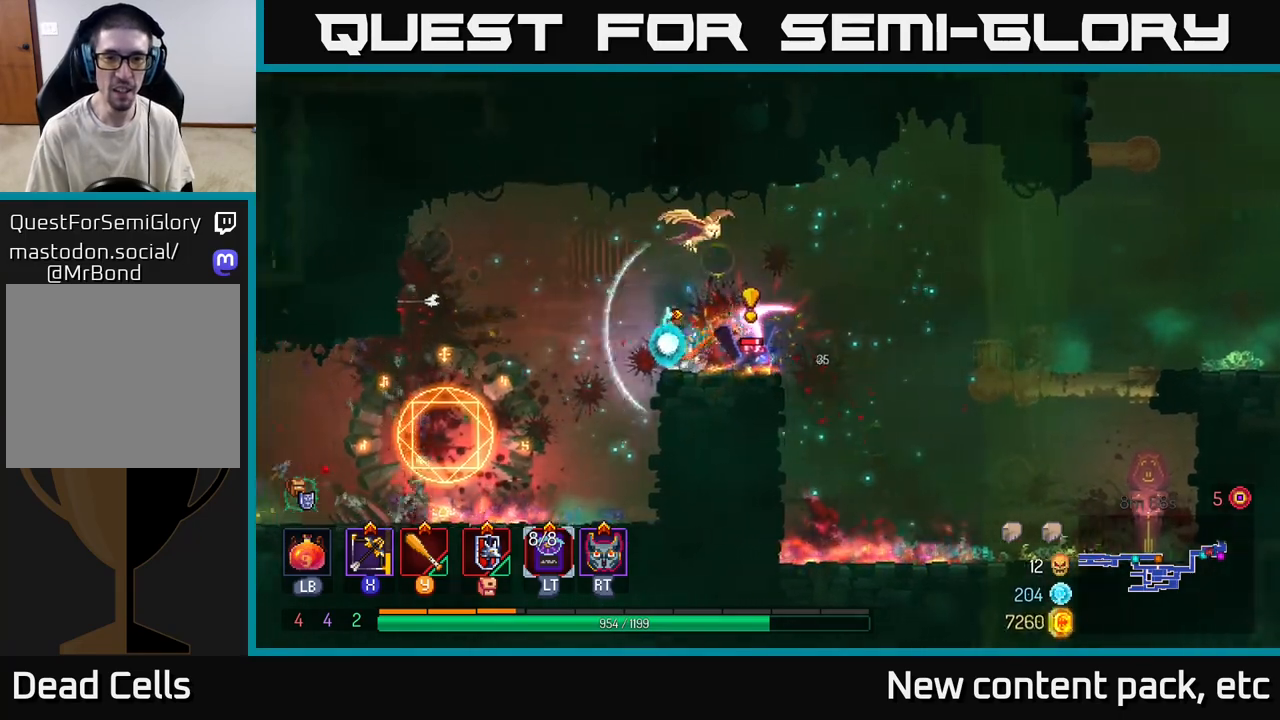
{"buttons": [], "left_stick": "right", "right_stick": "center", "events": [[117, "left_stick", "right"], [250, "Y", "down"], [350, "Y", "up"]]}
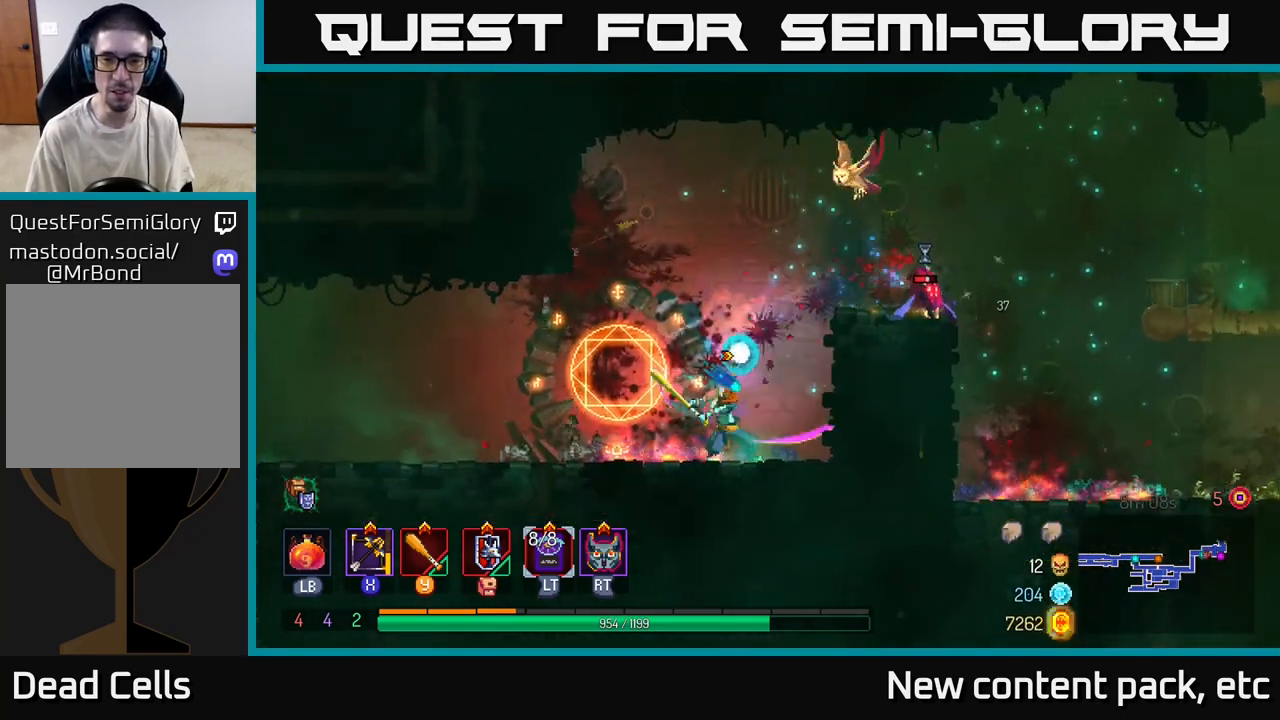
{"buttons": [], "left_stick": "right", "right_stick": "center", "events": [[67, "A", "down"], [200, "A", "up"], [250, "A", "down"], [333, "A", "up"], [417, "Y", "down"], [500, "Y", "up"]]}
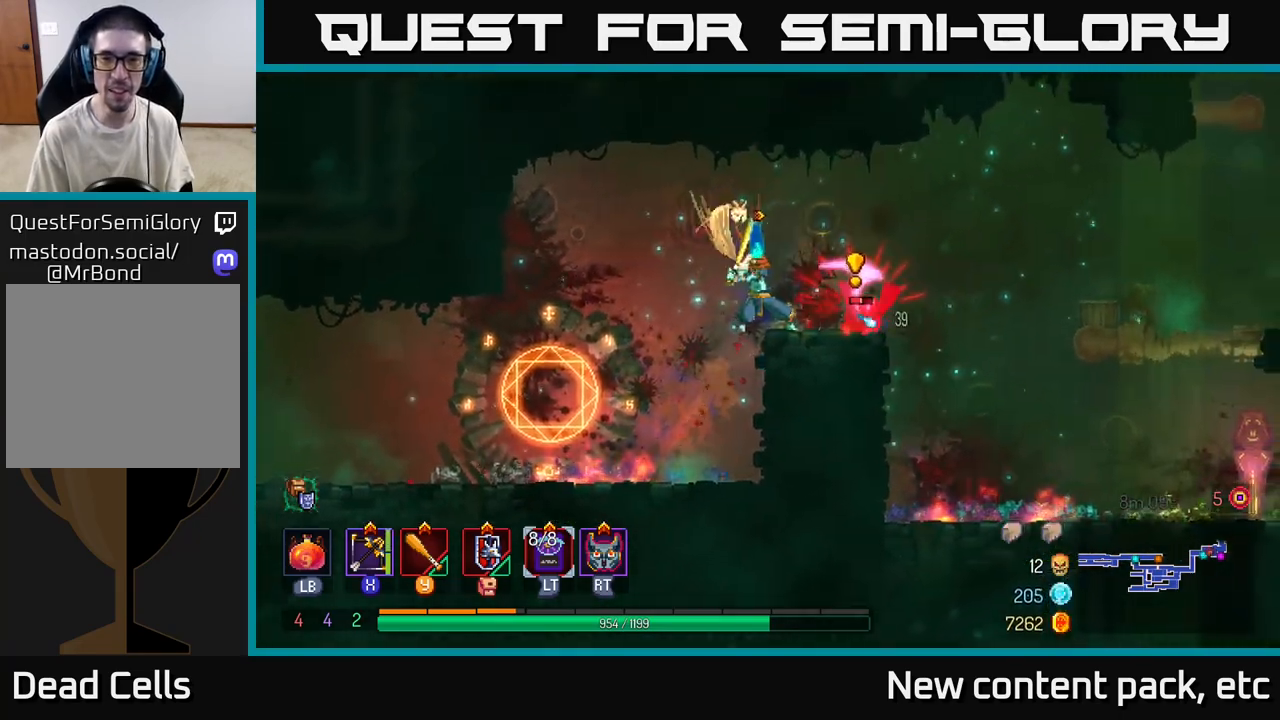
{"buttons": [], "left_stick": "right", "right_stick": "center", "events": [[67, "Y", "down"], [133, "Y", "up"], [267, "B", "down"], [333, "B", "up"], [400, "B", "down"], [467, "B", "up"]]}
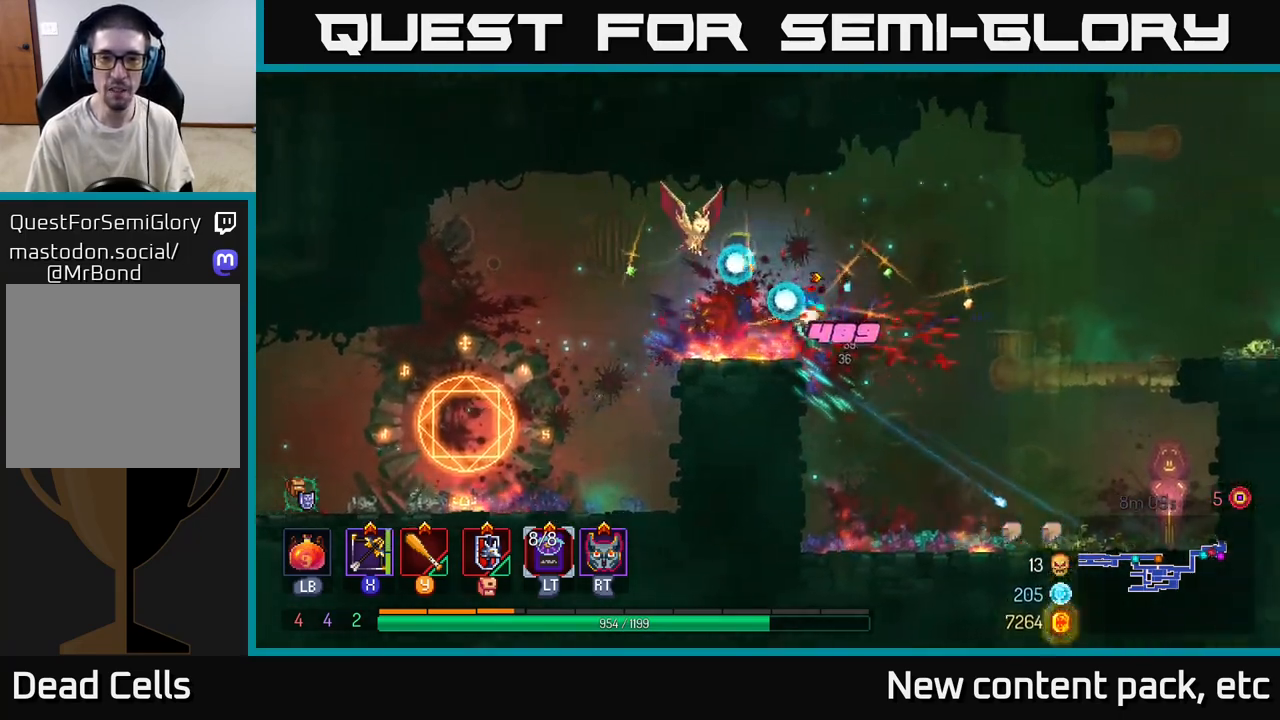
{"buttons": [], "left_stick": "right", "right_stick": "center", "events": [[217, "A", "down"], [367, "A", "up"]]}
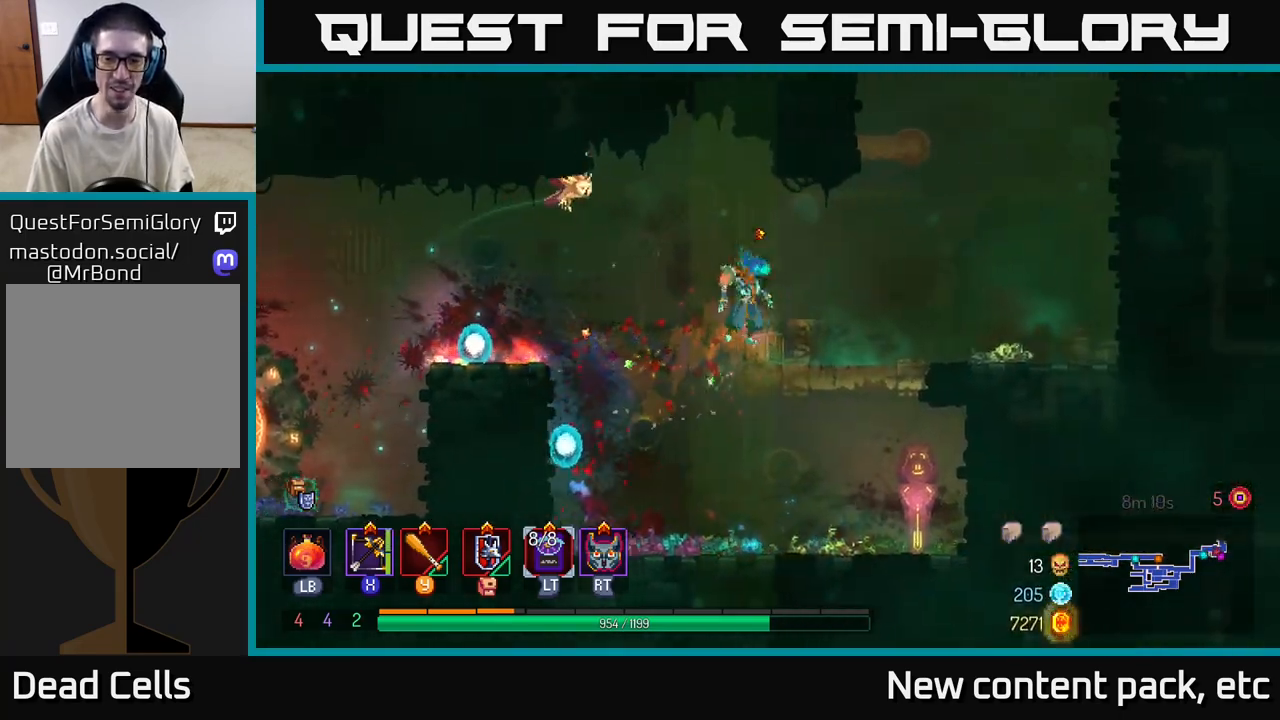
{"buttons": [], "left_stick": "left", "right_stick": "center", "events": [[483, "left_stick", "left"]]}
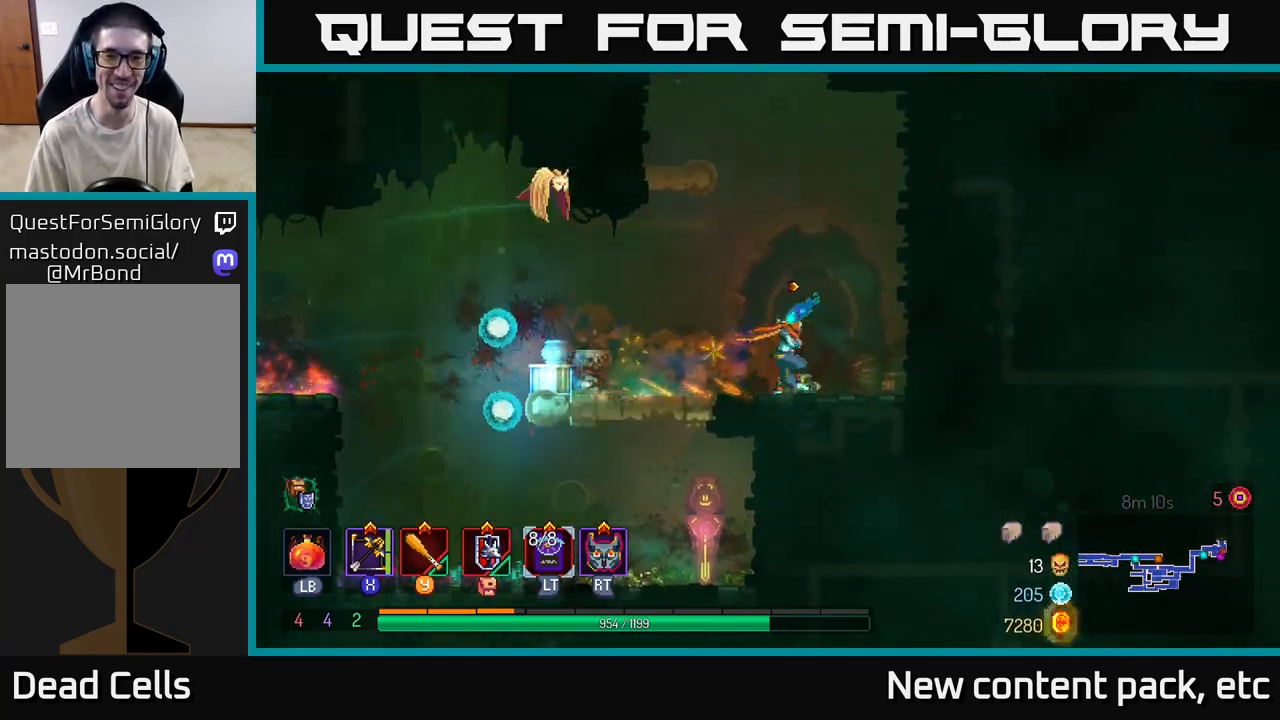
{"buttons": ["R1"], "left_stick": "center", "right_stick": "center", "events": [[100, "left_stick", "center"], [150, "left_stick", "right"], [300, "left_stick", "center"], [417, "R1", "down"]]}
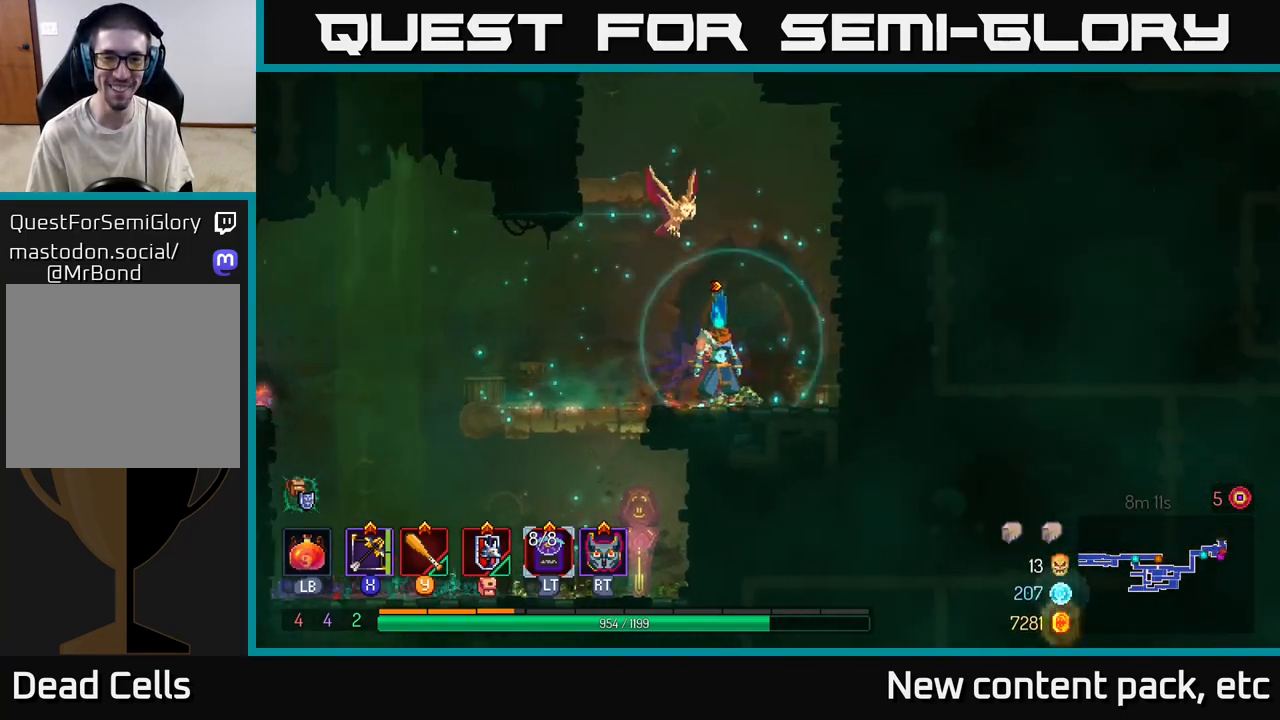
{"buttons": ["A"], "left_stick": "left", "right_stick": "center", "events": [[17, "R1", "up"], [267, "left_stick", "up"], [283, "A", "down"], [317, "left_stick", "center"], [400, "A", "up"], [467, "A", "down"], [467, "left_stick", "left"]]}
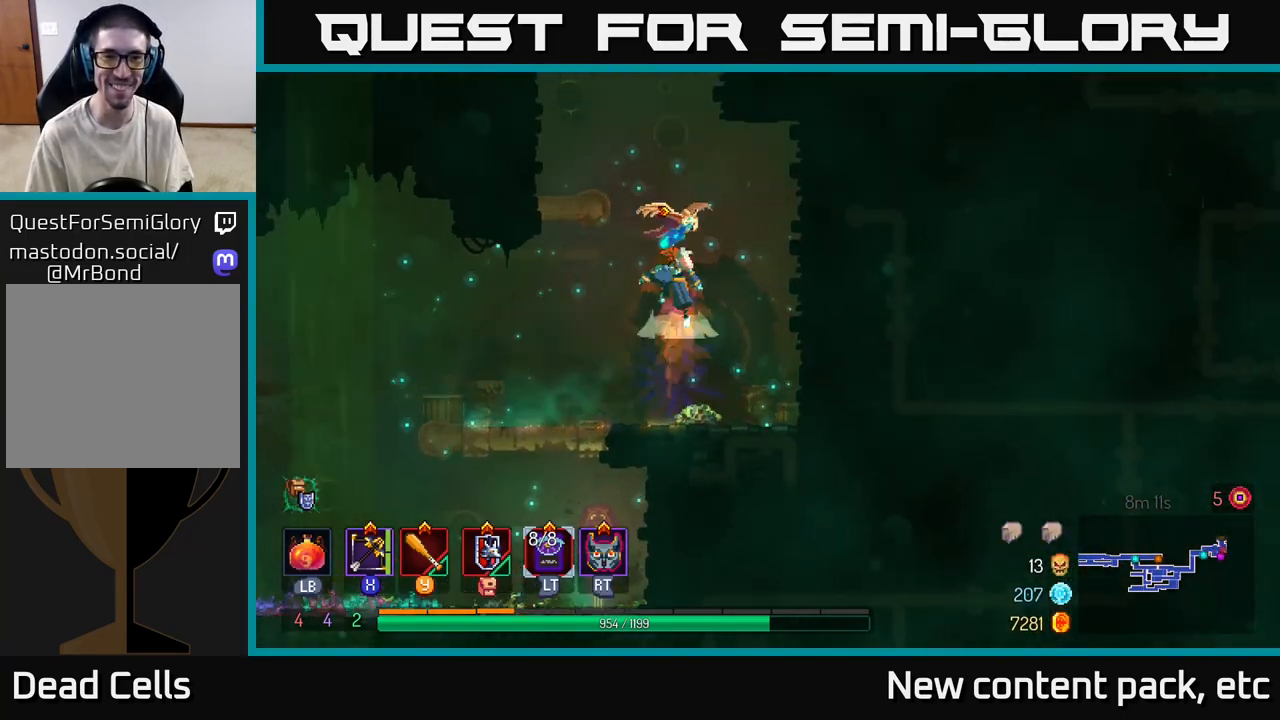
{"buttons": [], "left_stick": "center", "right_stick": "center", "events": [[150, "A", "up"], [467, "left_stick", "center"]]}
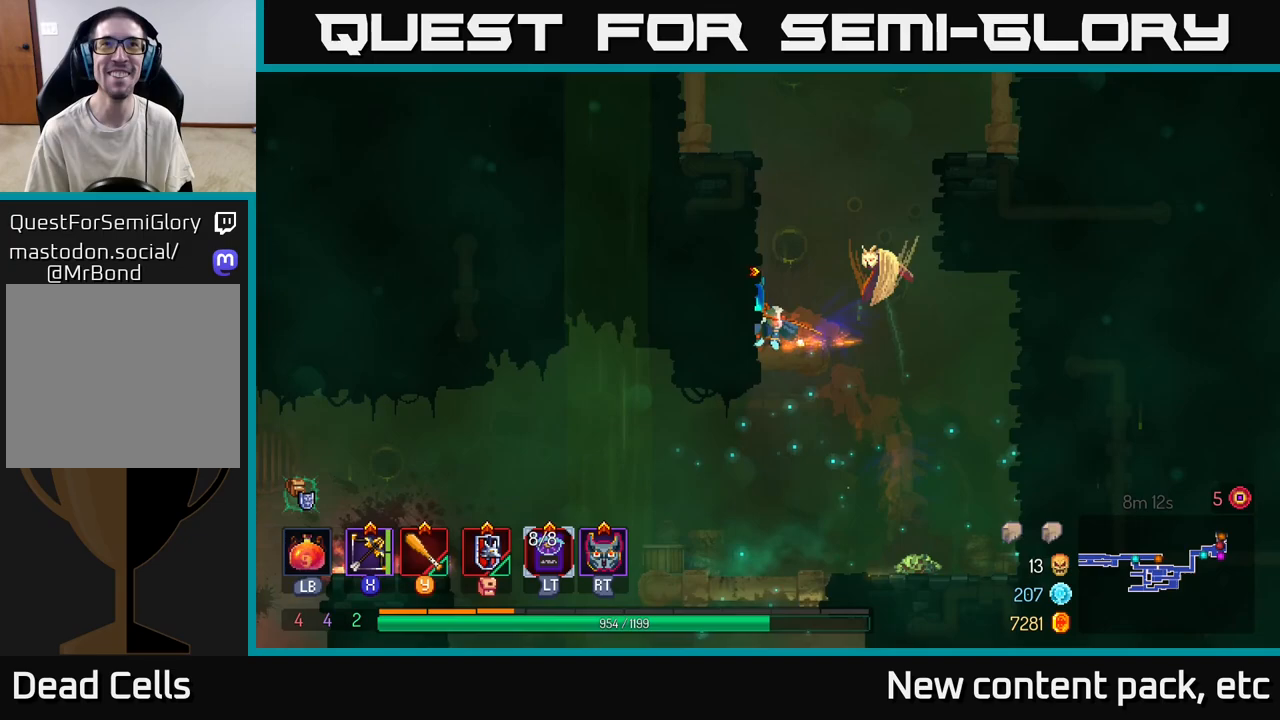
{"buttons": [], "left_stick": "right", "right_stick": "center", "events": [[17, "A", "down"], [33, "left_stick", "left"], [183, "A", "up"], [467, "left_stick", "right"]]}
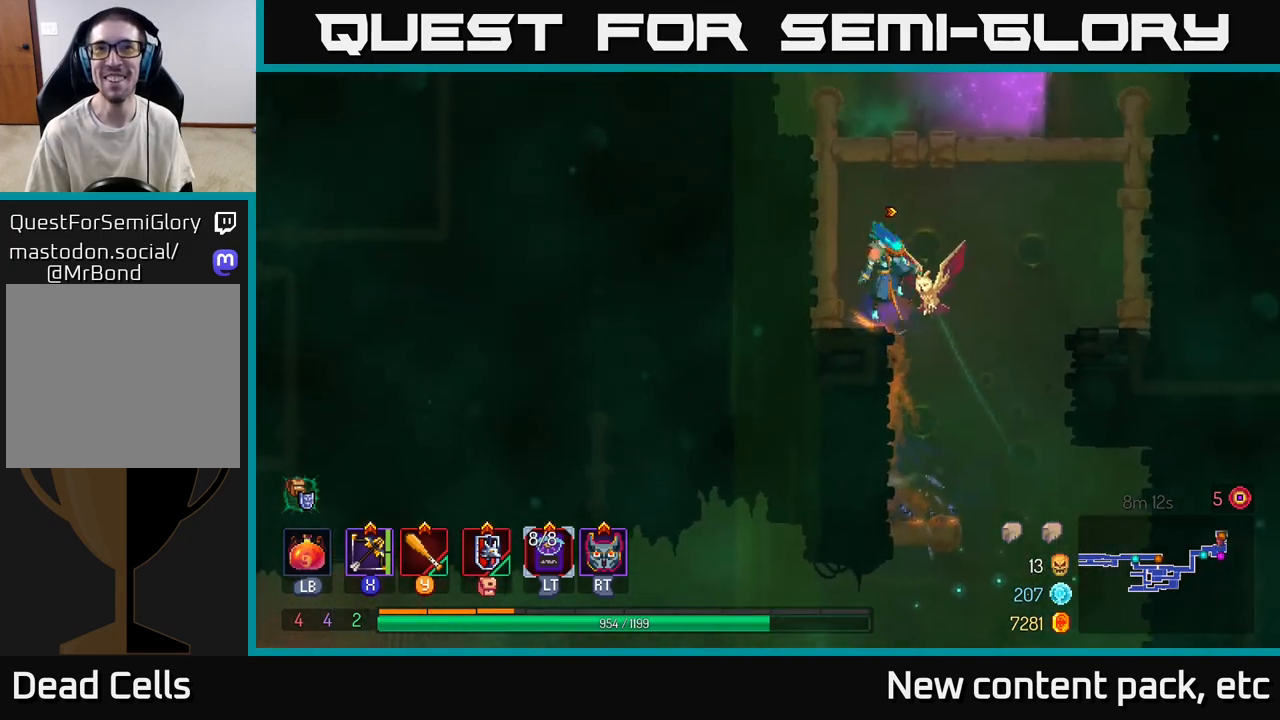
{"buttons": [], "left_stick": "right", "right_stick": "center", "events": [[50, "A", "down"], [200, "A", "up"], [267, "A", "down"], [400, "A", "up"]]}
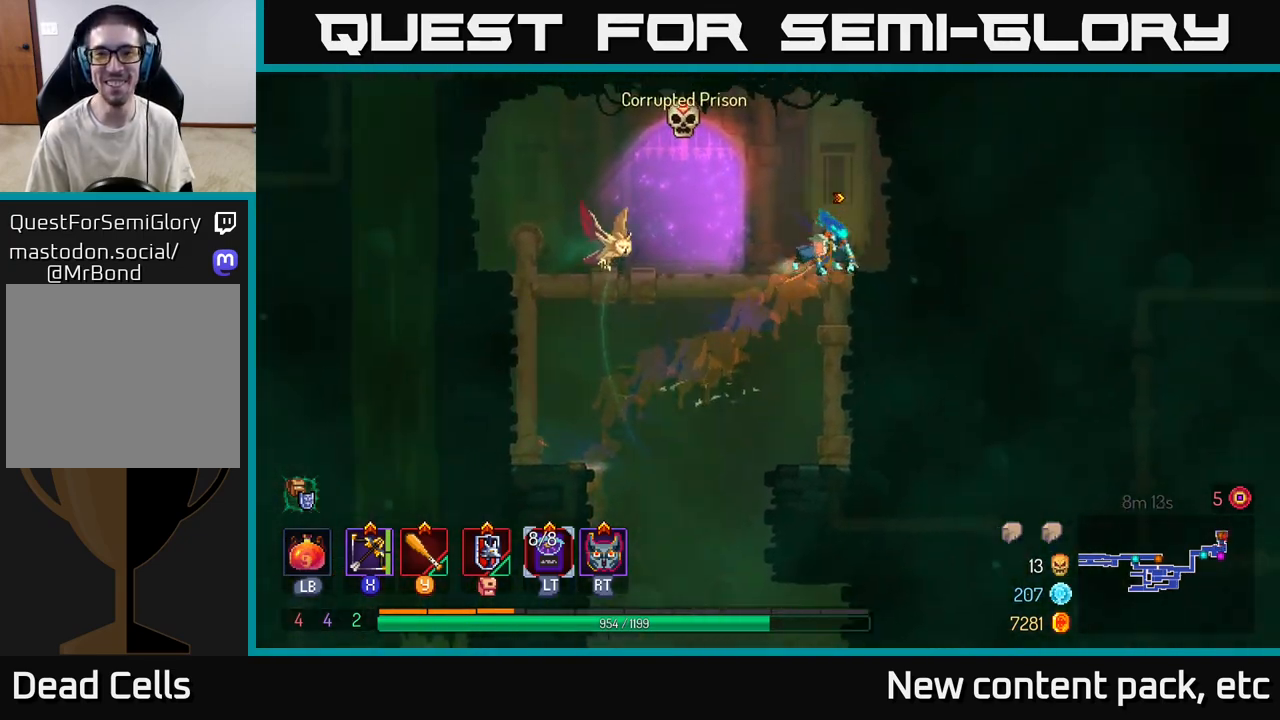
{"buttons": [], "left_stick": "left", "right_stick": "center", "events": [[17, "left_stick", "up-left"], [67, "left_stick", "left"], [217, "left_stick", "center"], [483, "left_stick", "left"]]}
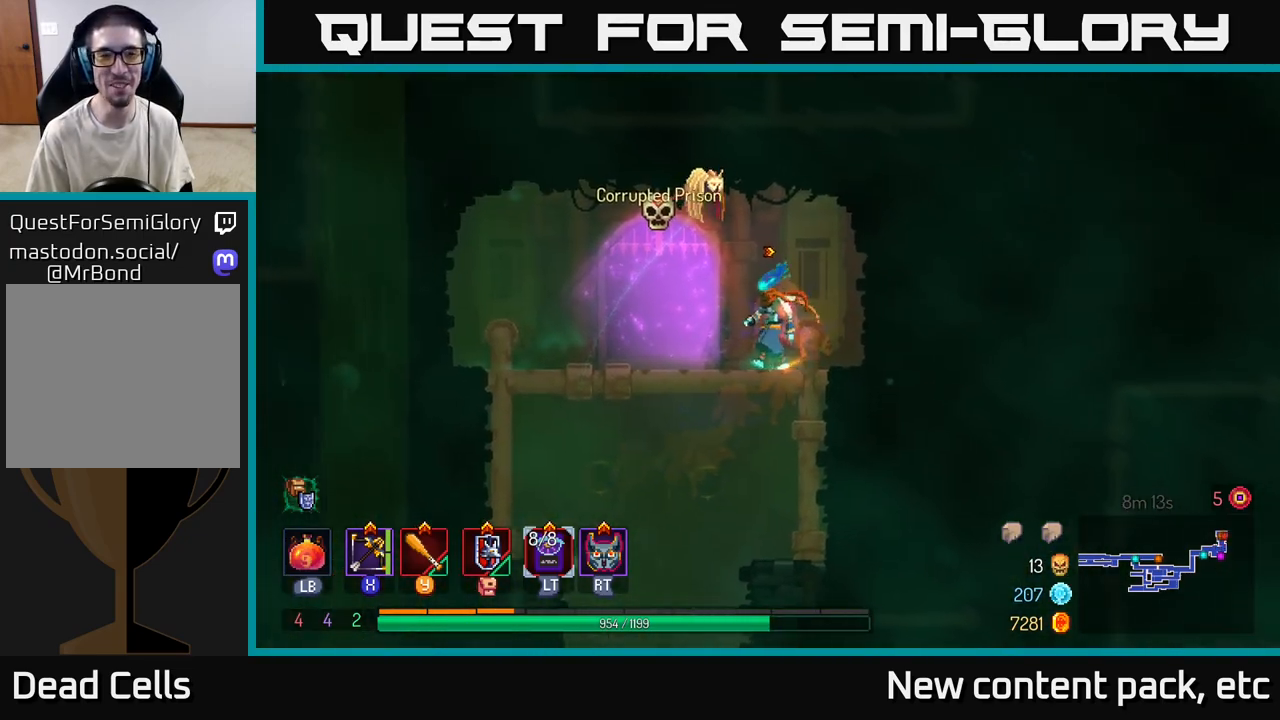
{"buttons": [], "left_stick": "center", "right_stick": "center", "events": [[233, "left_stick", "center"], [333, "left_stick", "down"], [417, "left_stick", "center"]]}
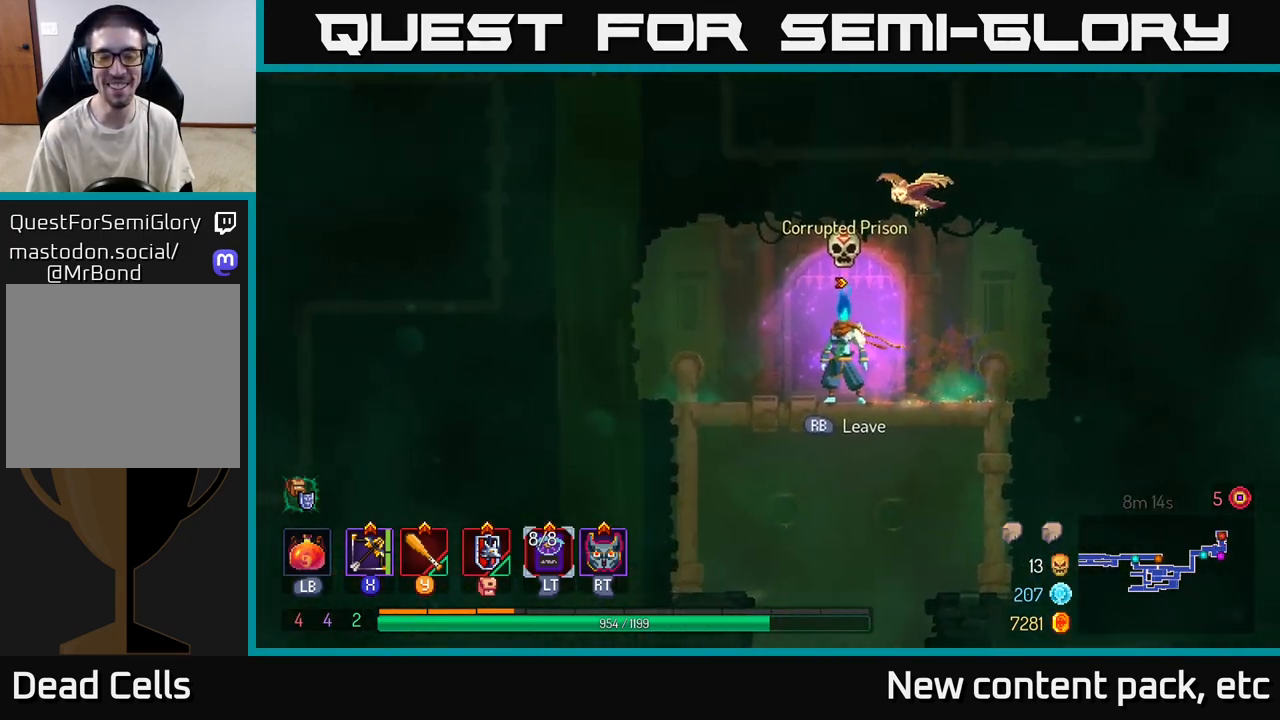
{"buttons": [], "left_stick": "center", "right_stick": "center", "events": [[300, "SELECT", "down"], [467, "SELECT", "up"]]}
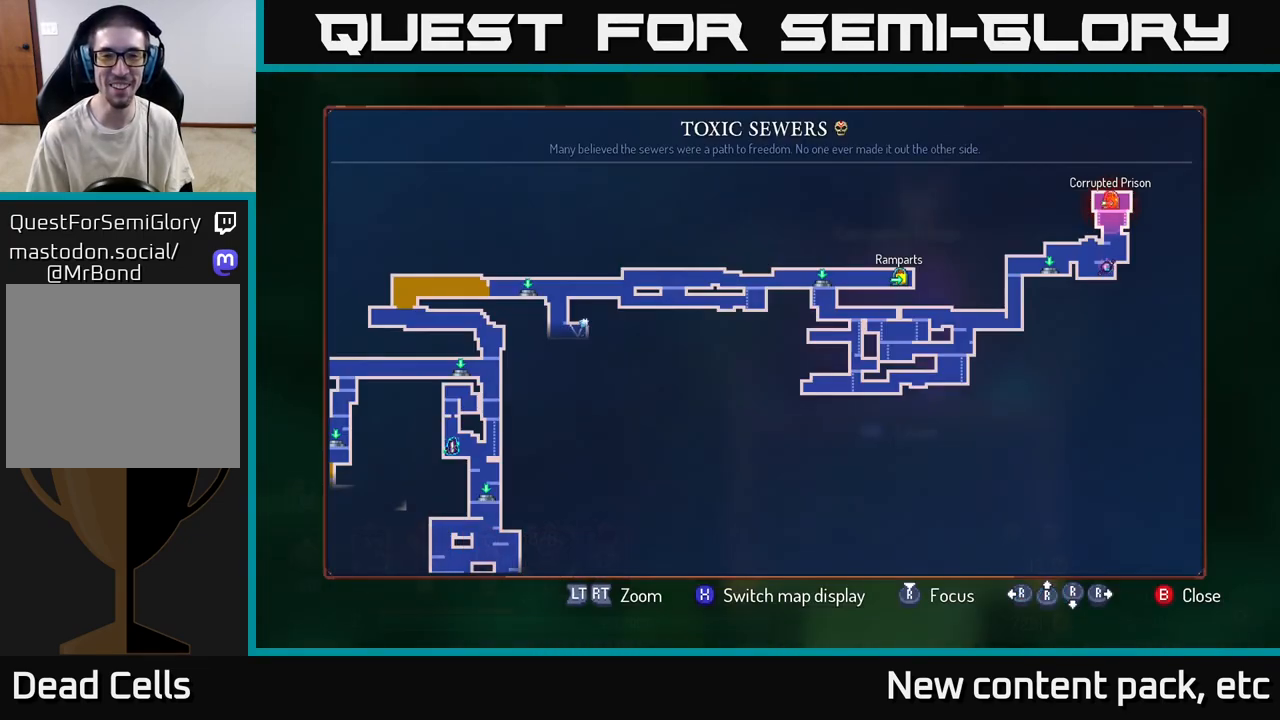
{"buttons": [], "left_stick": "center", "right_stick": "center", "events": []}
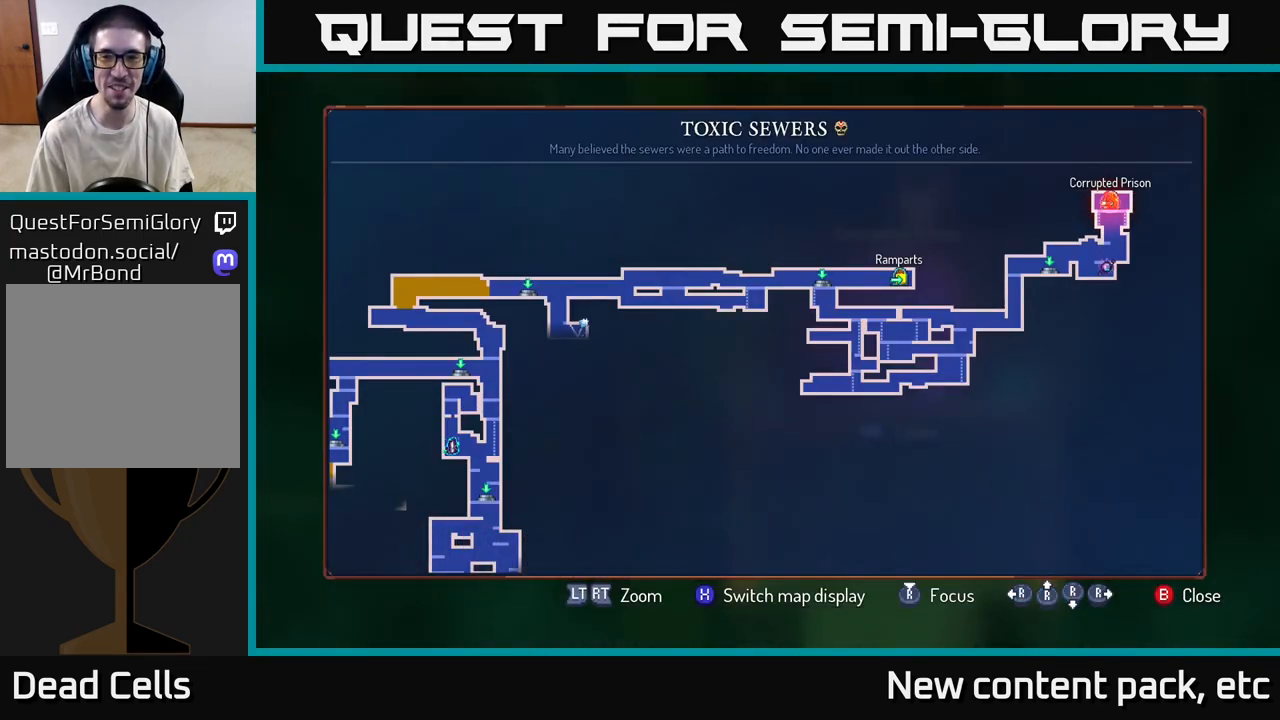
{"buttons": [], "left_stick": "center", "right_stick": "center", "events": [[300, "SELECT", "down"], [400, "SELECT", "up"]]}
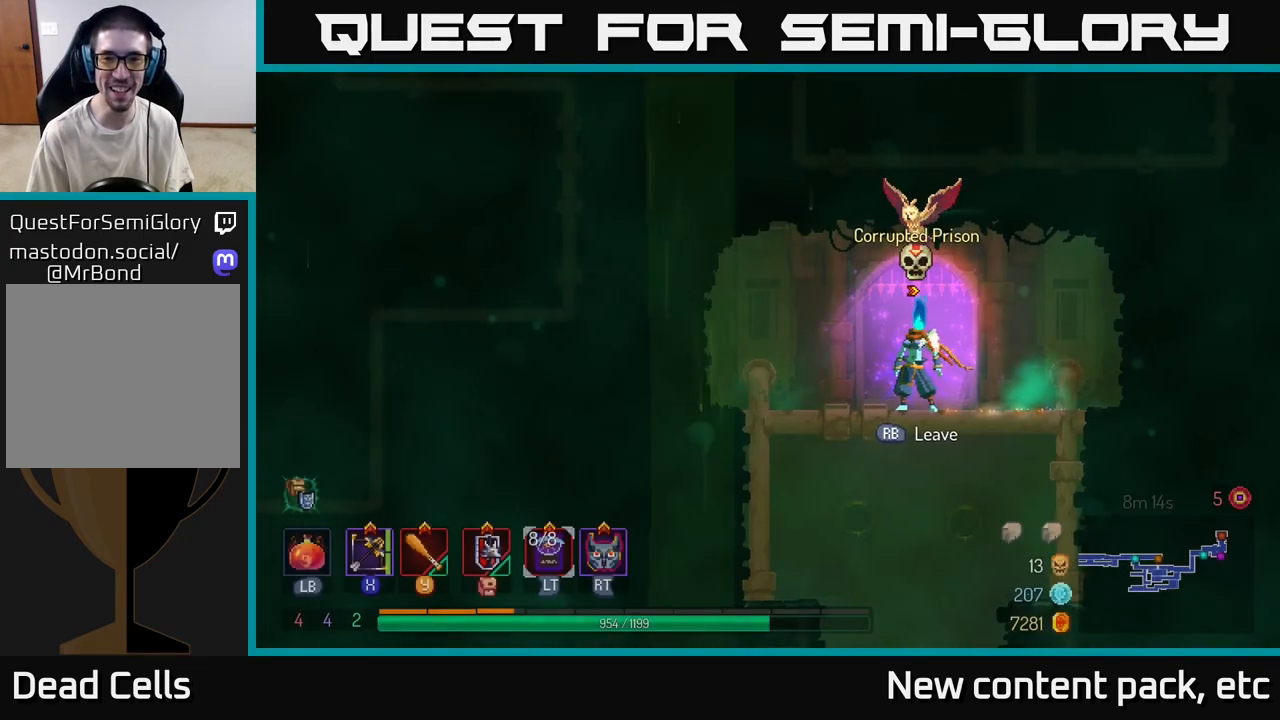
{"buttons": [], "left_stick": "center", "right_stick": "center", "events": [[167, "R1", "down"], [233, "R1", "up"]]}